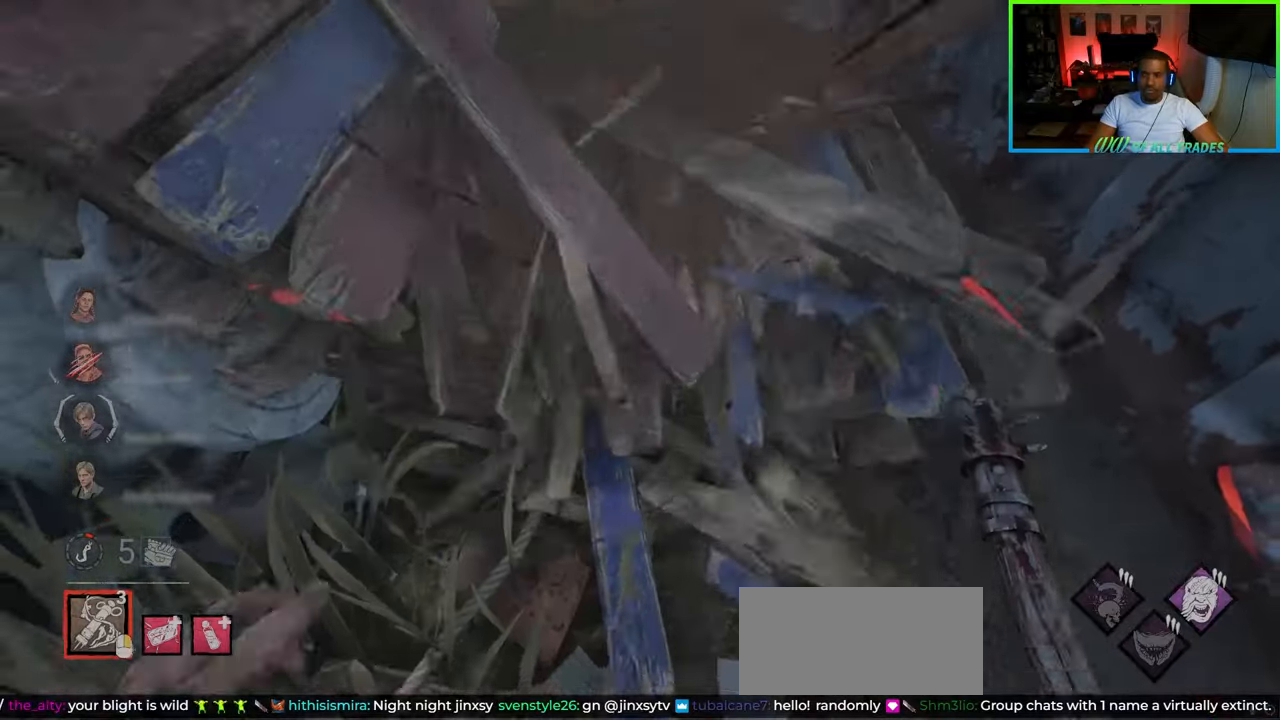
Gameplay with keyboard and mouse; each line is a JSON object with the keys and mouse buttons held at the frame after it. "events" lists presses ("down") and releases ("up") of "a", "ctrl", "d", "e", "f", "q", "r", "s", "shift", "space", "tab", "w", "mouse_left", "mouse_wheel", "mouse_right", "mouse_mb4" and "mouse_mb5" between this image and that frame as [ms after this image, input, new state], when the widget could be followed in between. "mouse_left", "mouse_wheel", "mouse_right", "mouse_mb4", "mouse_mb5" = the "left", "wheel", "right", "mb4", "mb5" buttons of the "mouse" list. No other keys are recorded. "wheel" means that the mouse wheel is clicked or scrolled. Not read: mouse_move.
{"keys": ["d"], "mouse": [], "events": [[267, "s", "down"], [433, "s", "up"]]}
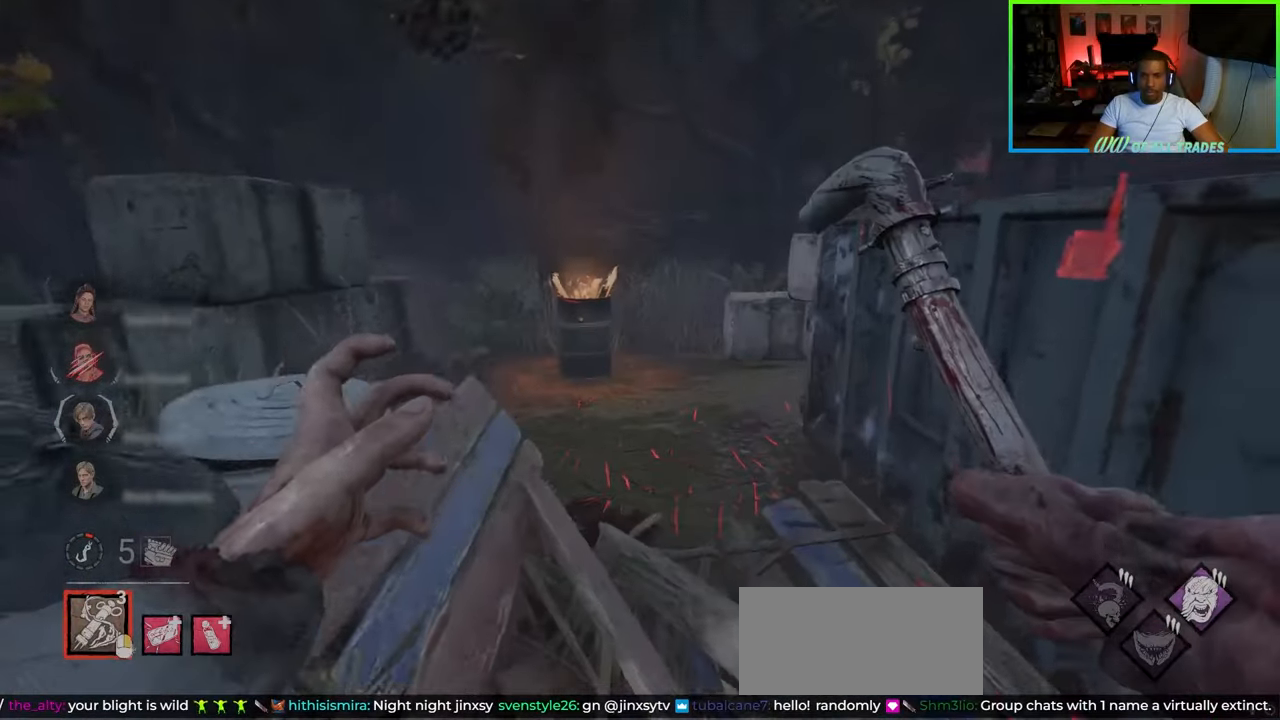
{"keys": ["d", "w"], "mouse": [], "events": [[67, "w", "down"]]}
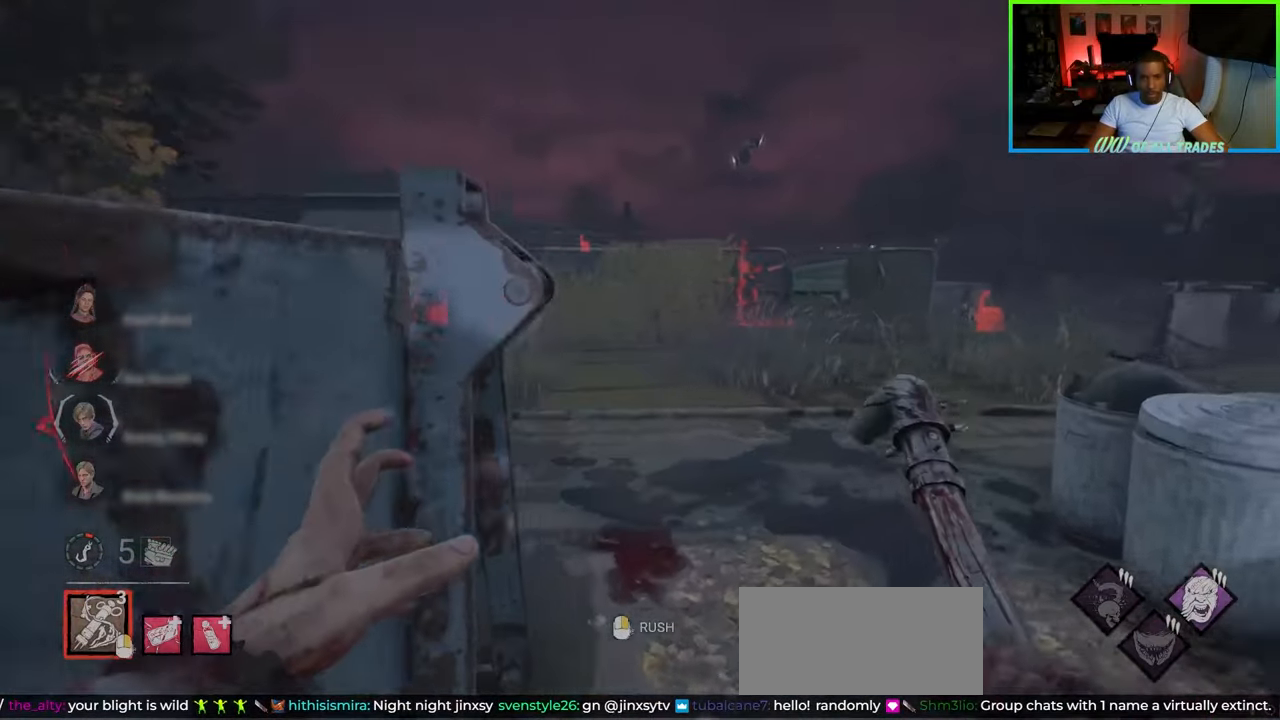
{"keys": ["w"], "mouse": [], "events": [[417, "d", "up"]]}
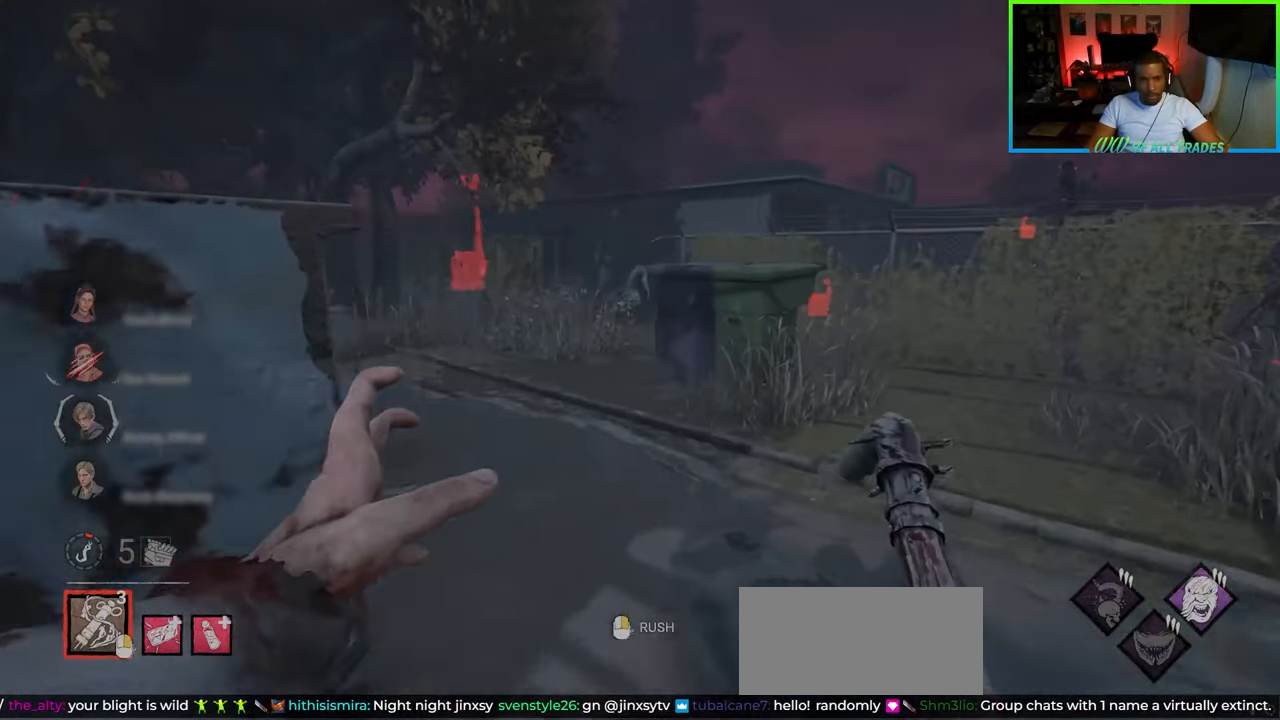
{"keys": ["a", "w"], "mouse": [], "events": [[83, "mouse_right", "down"], [183, "a", "down"], [200, "mouse_right", "up"]]}
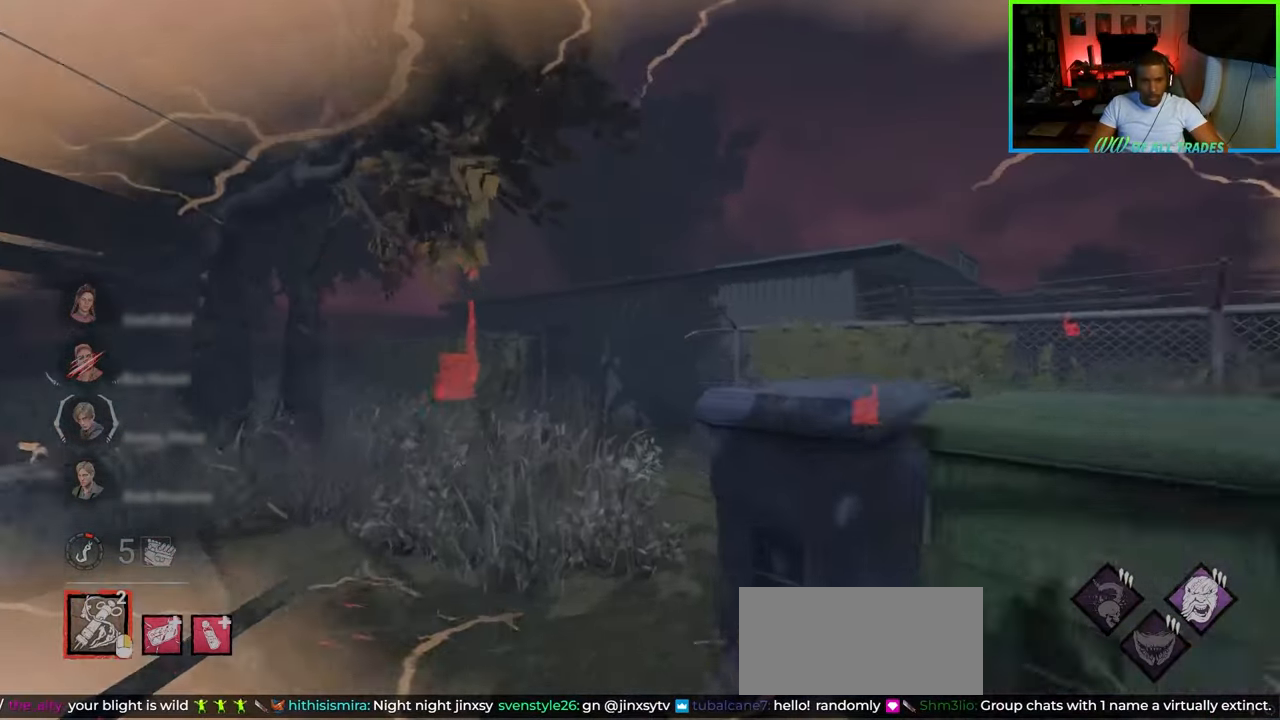
{"keys": ["d", "w"], "mouse": [], "events": [[33, "a", "up"], [417, "d", "down"]]}
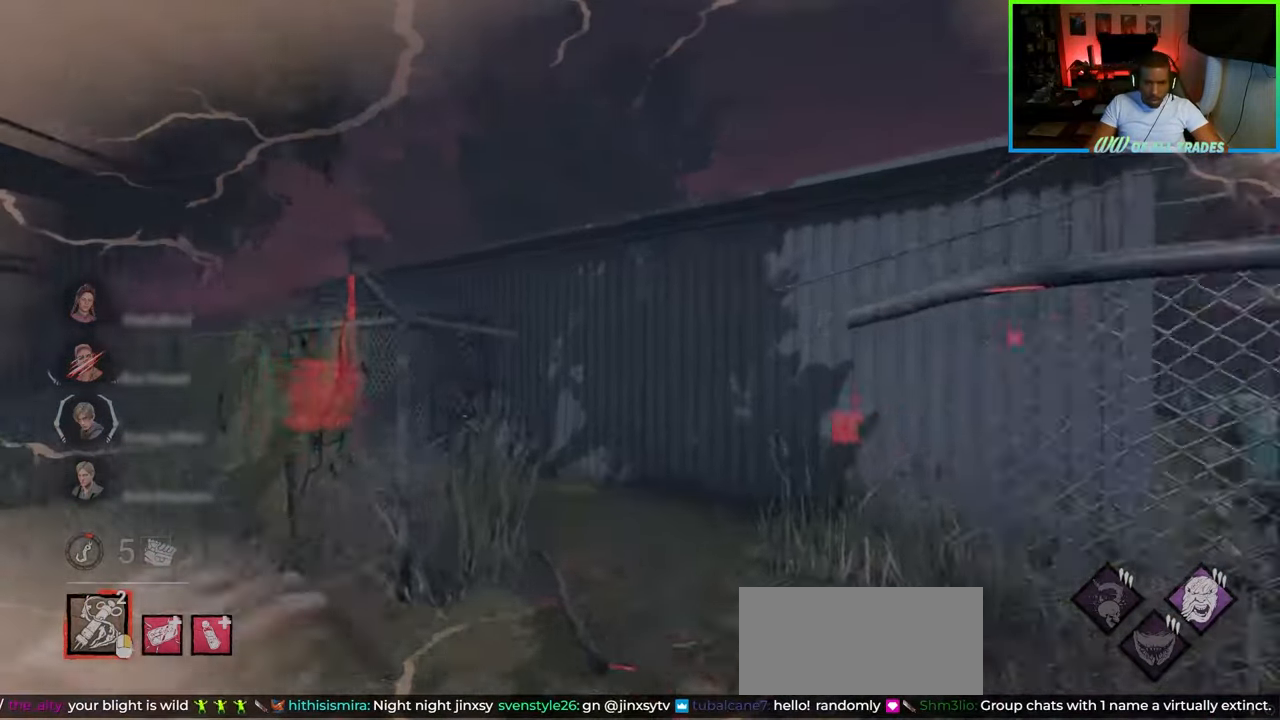
{"keys": ["d", "w"], "mouse": [], "events": []}
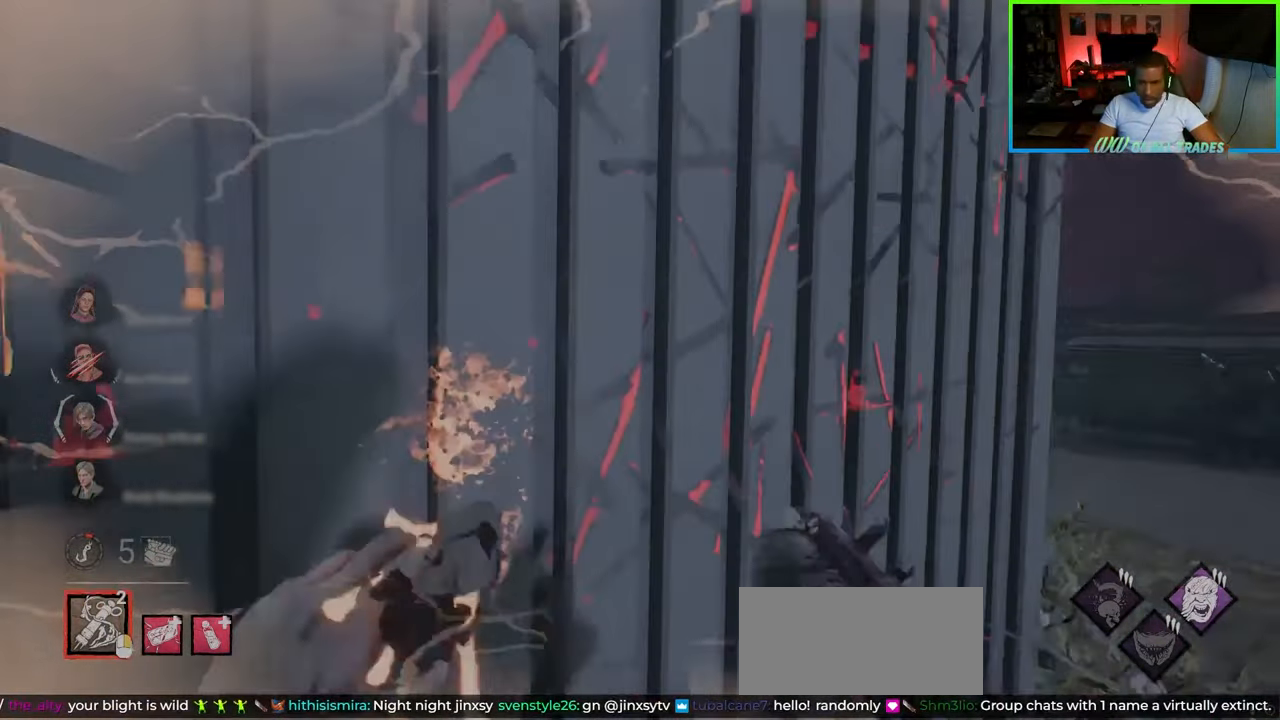
{"keys": ["a", "w"], "mouse": [], "events": [[233, "mouse_right", "down"], [317, "d", "up"], [350, "a", "down"], [367, "mouse_right", "up"]]}
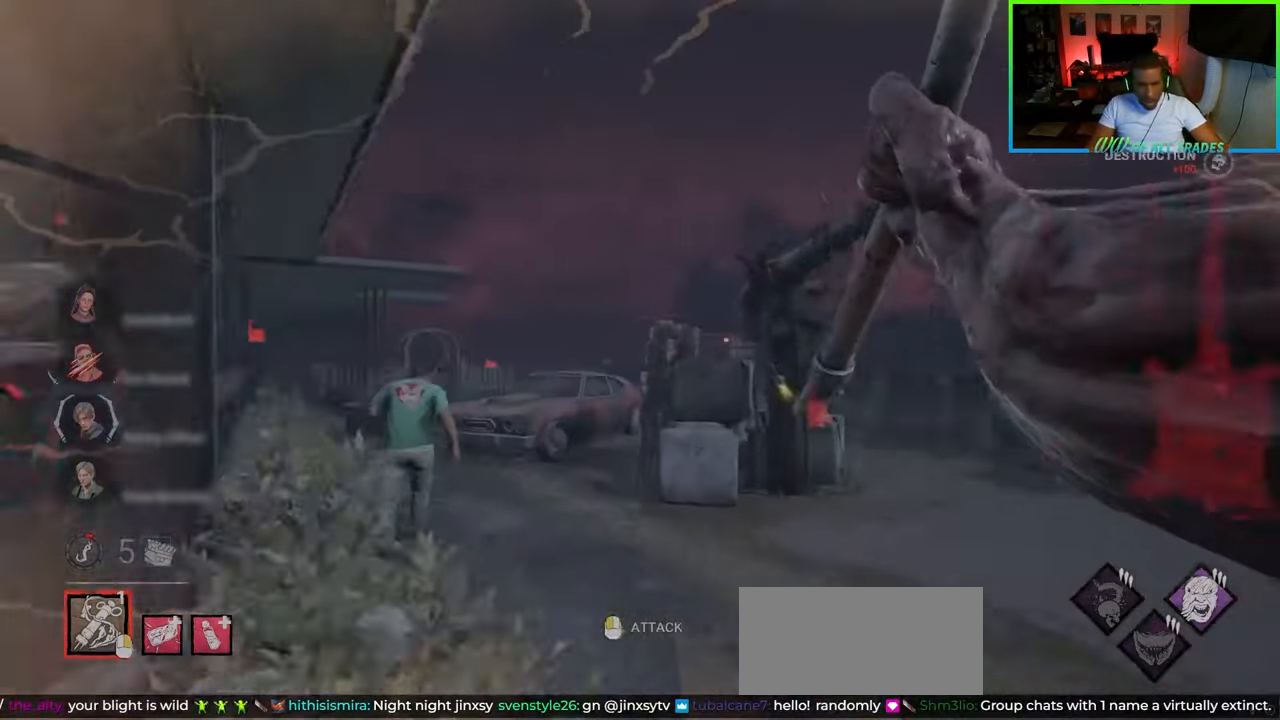
{"keys": ["a", "w"], "mouse": ["left"], "events": [[300, "mouse_left", "down"], [433, "mouse_left", "up"], [450, "mouse_left", "down"]]}
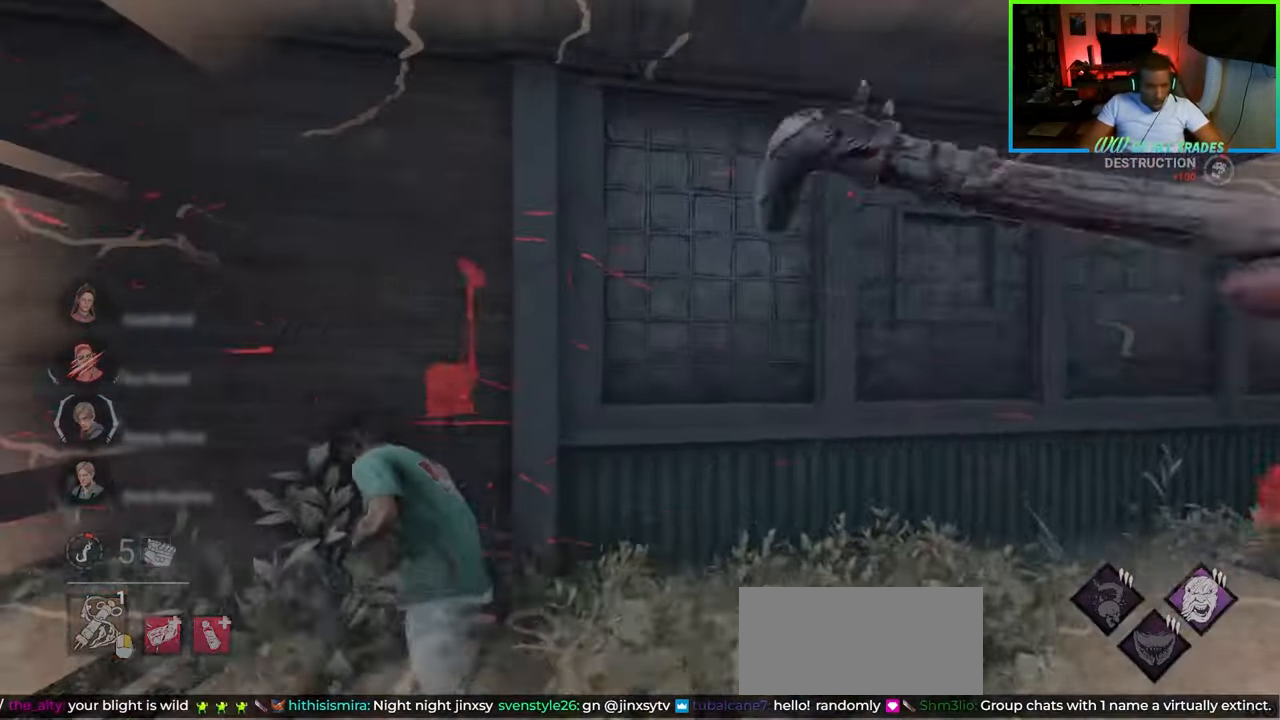
{"keys": ["a", "s"], "mouse": [], "events": [[17, "mouse_left", "up"], [50, "mouse_left", "down"], [117, "w", "up"], [133, "mouse_left", "up"], [317, "s", "down"]]}
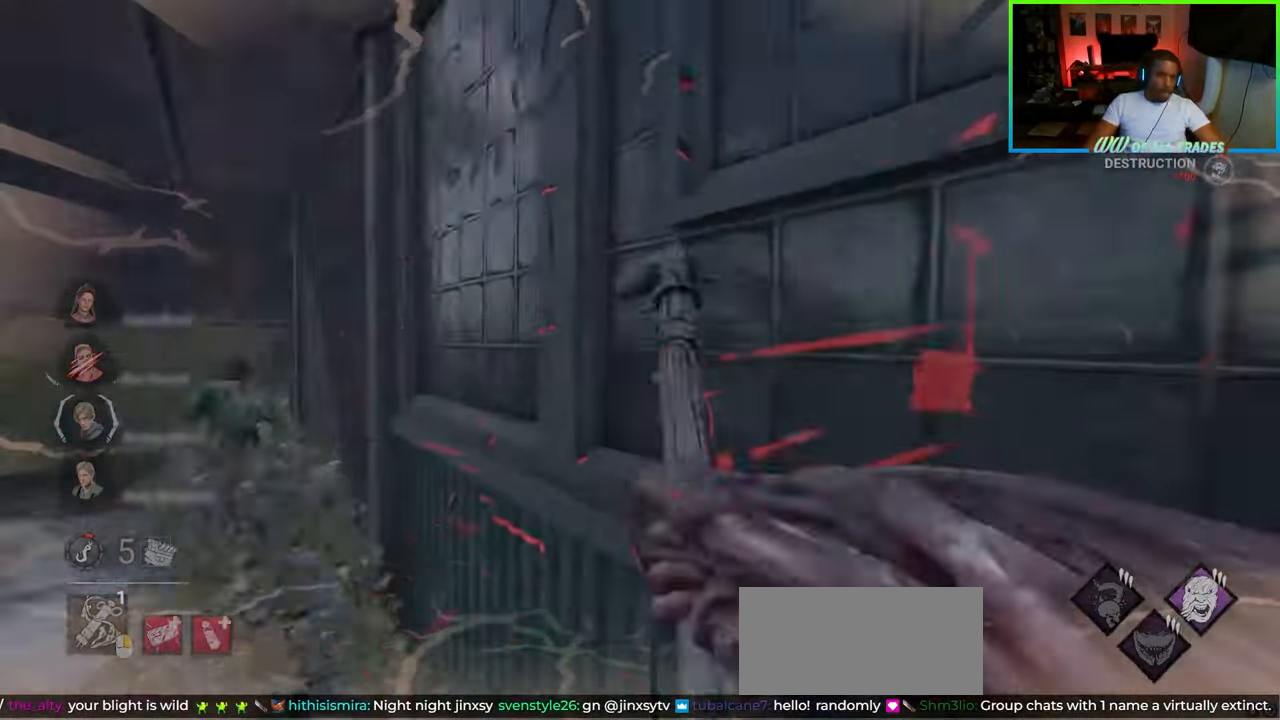
{"keys": ["w"], "mouse": [], "events": [[67, "s", "up"], [200, "w", "down"], [350, "a", "up"]]}
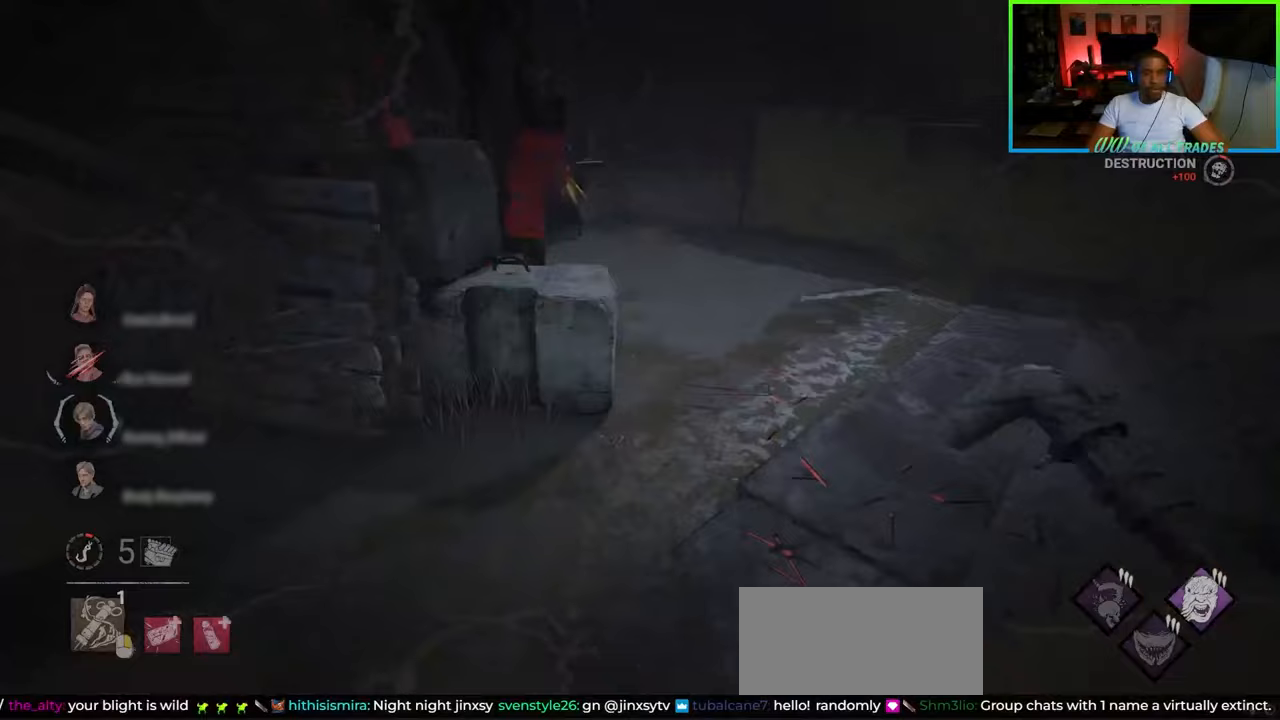
{"keys": ["w"], "mouse": [], "events": [[50, "d", "down"], [217, "d", "up"]]}
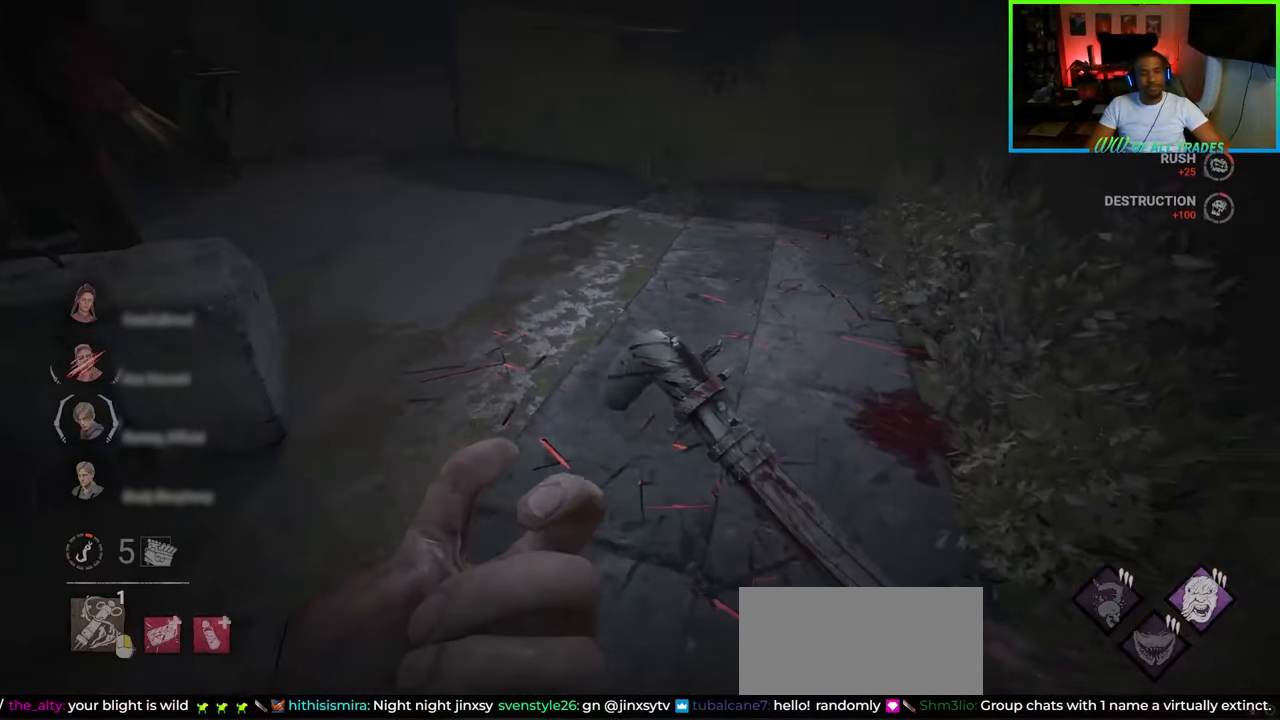
{"keys": ["w"], "mouse": [], "events": [[67, "a", "down"], [150, "a", "up"]]}
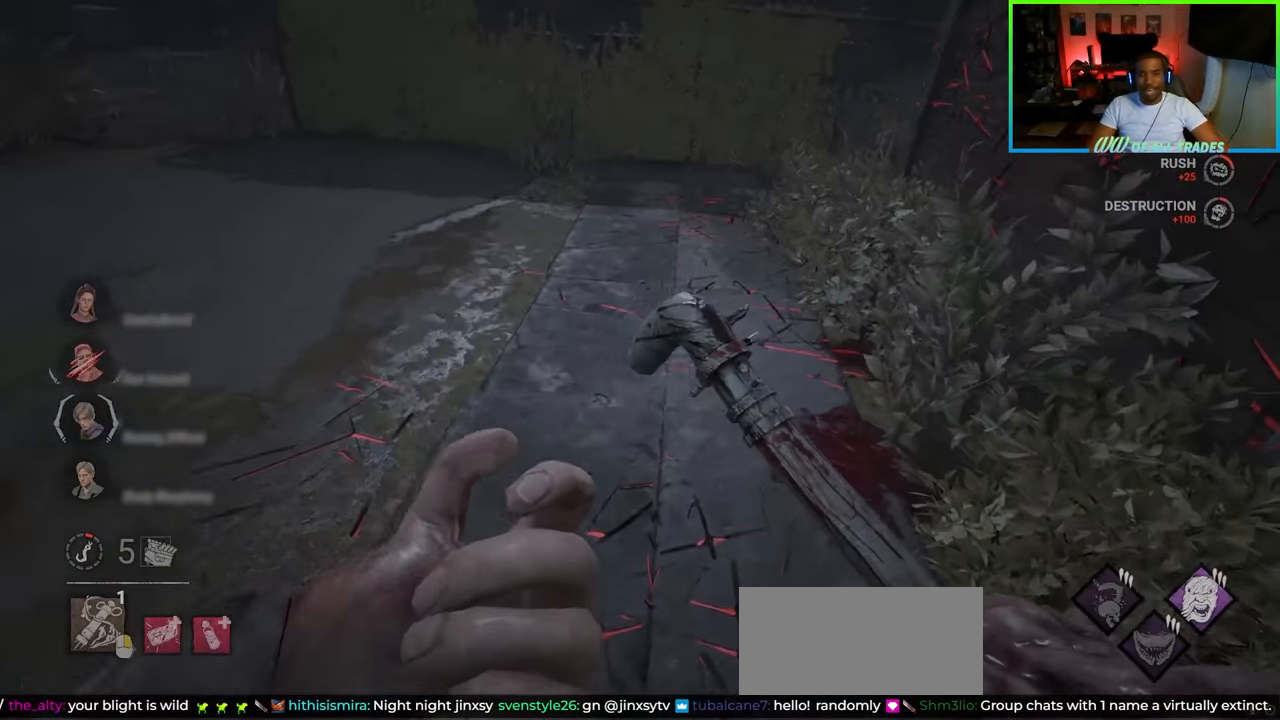
{"keys": ["w"], "mouse": [], "events": []}
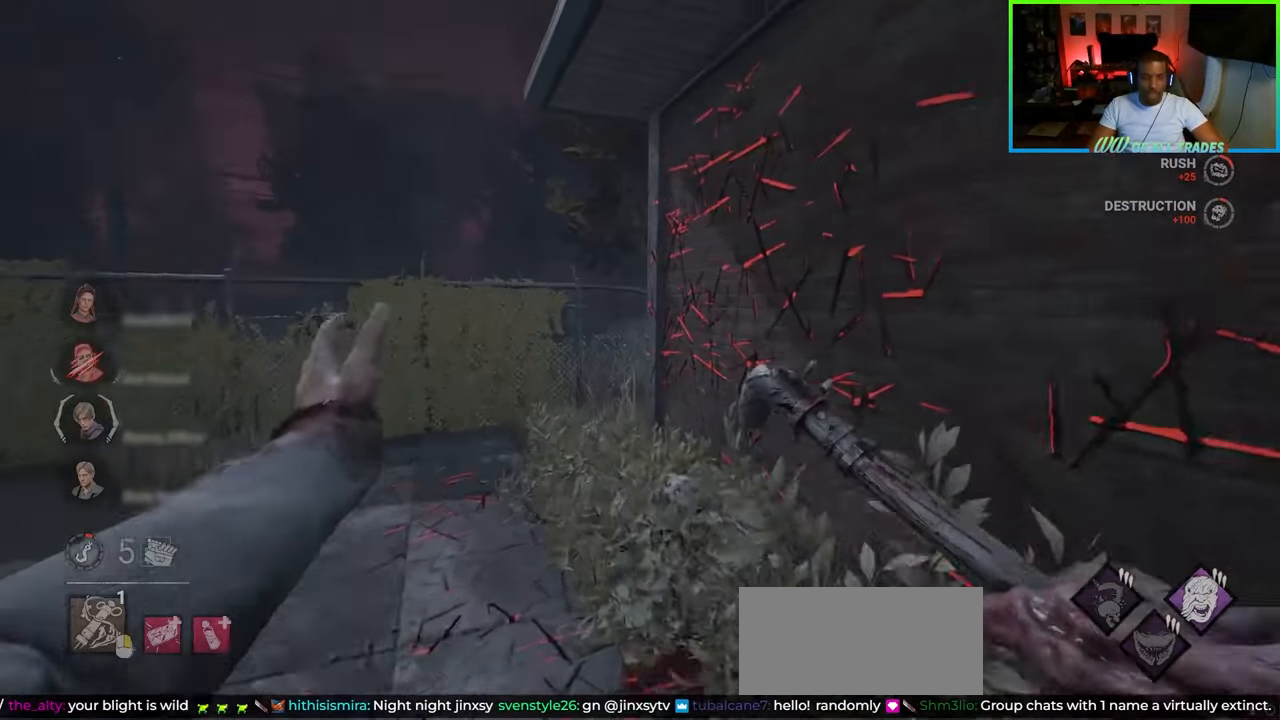
{"keys": ["w"], "mouse": [], "events": []}
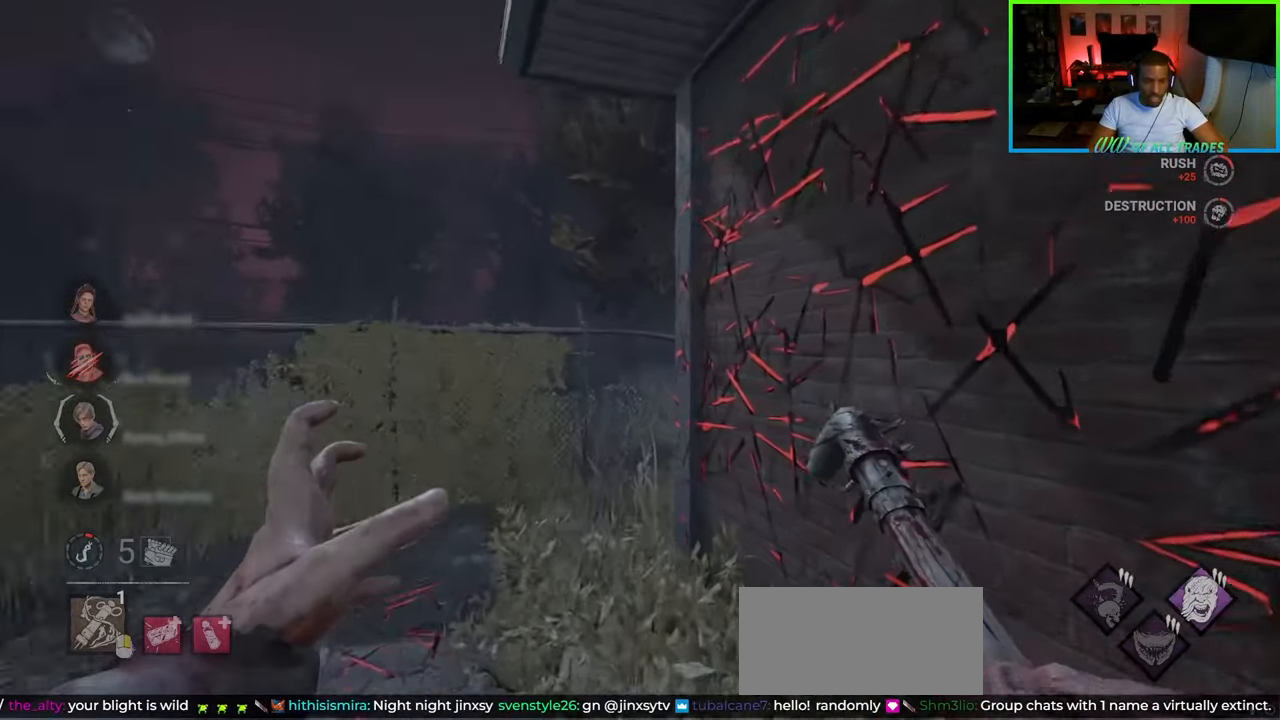
{"keys": ["a", "w"], "mouse": [], "events": [[100, "a", "down"]]}
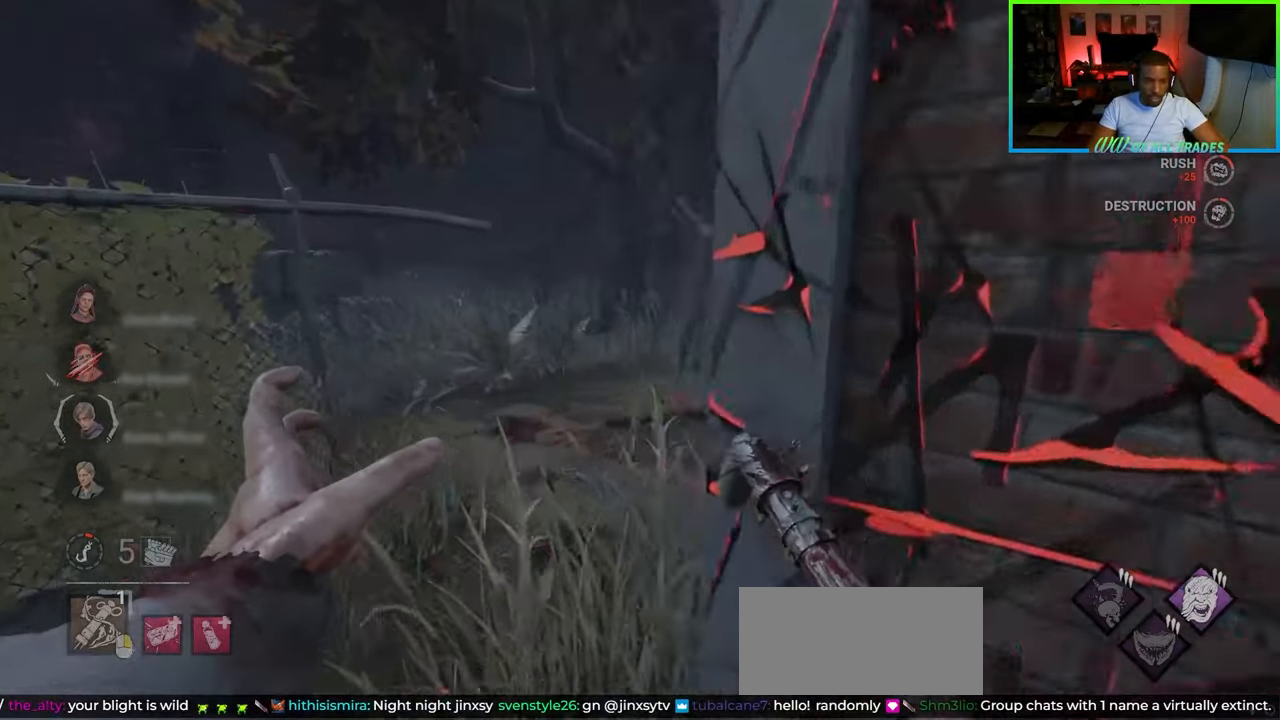
{"keys": ["w"], "mouse": [], "events": [[200, "a", "up"]]}
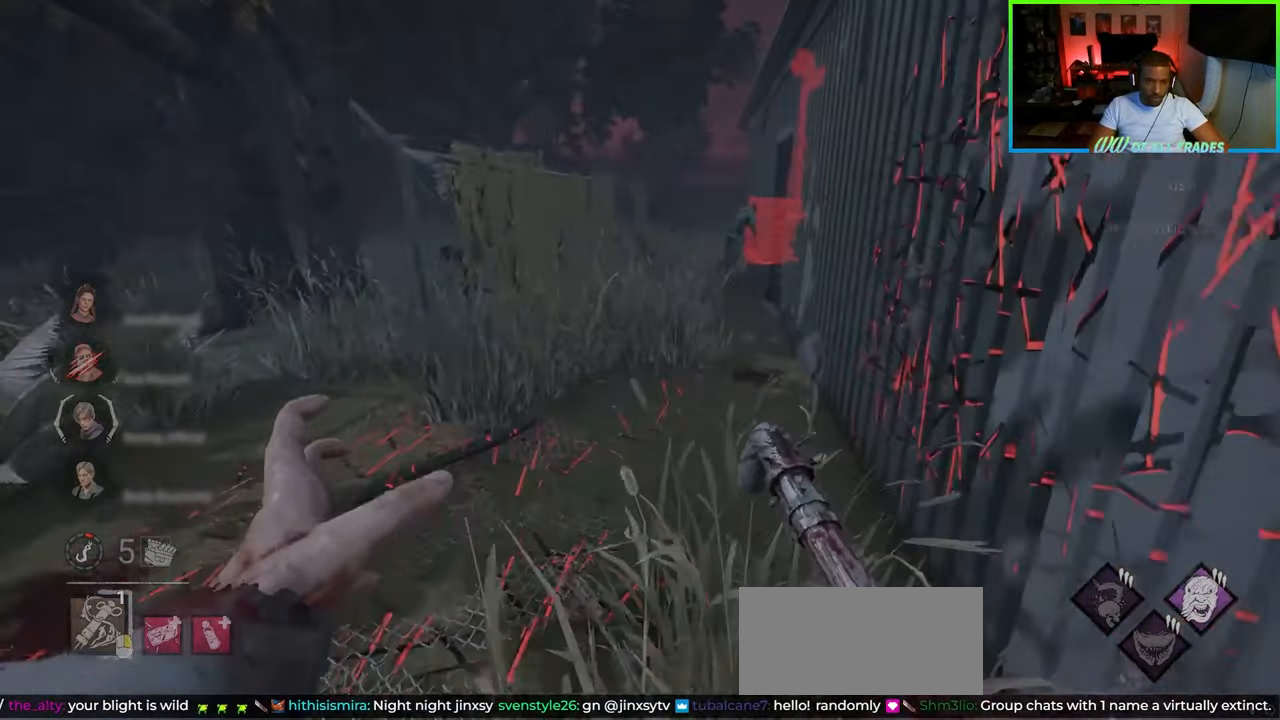
{"keys": ["w"], "mouse": [], "events": []}
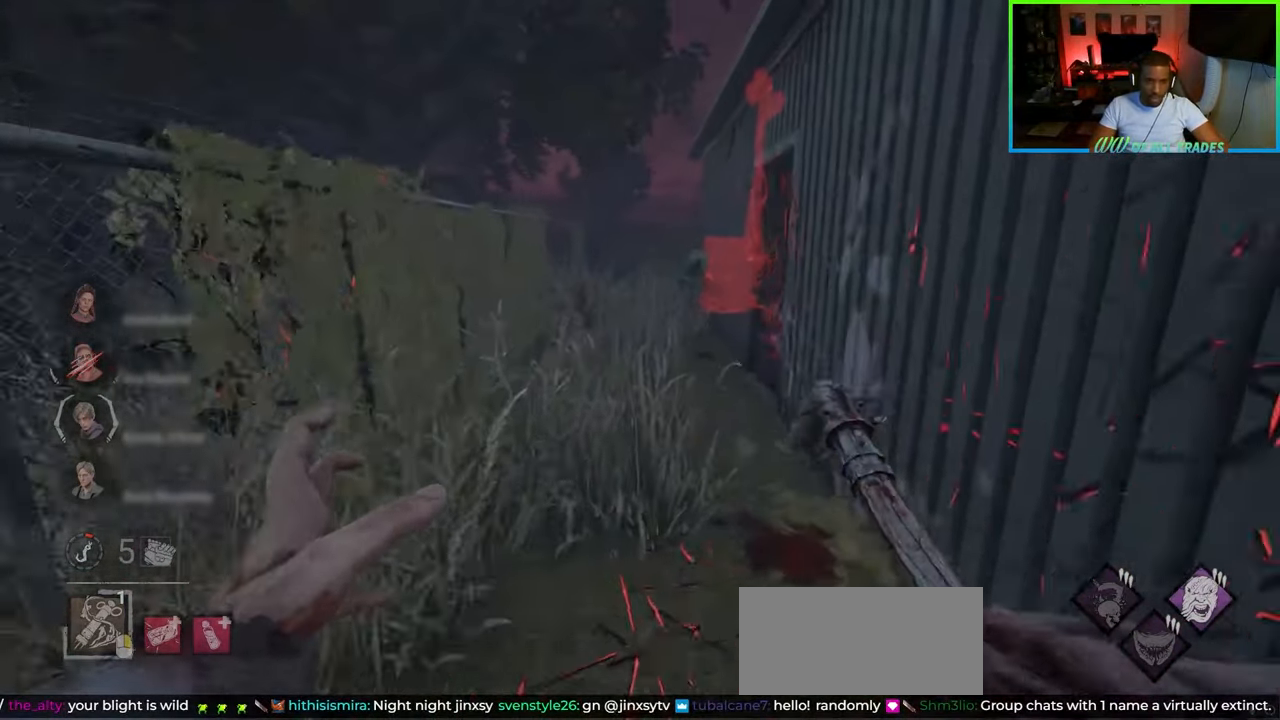
{"keys": ["w"], "mouse": [], "events": [[367, "mouse_right", "down"], [483, "mouse_right", "up"]]}
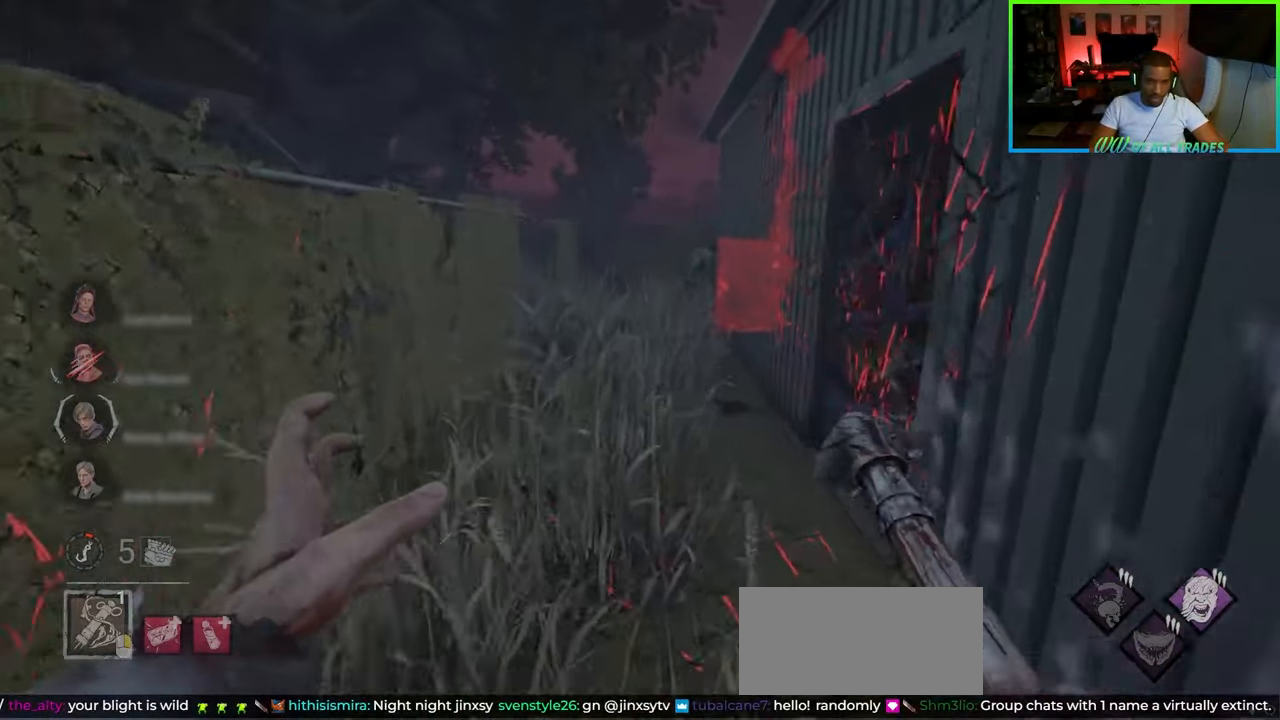
{"keys": ["a", "w"], "mouse": ["right"], "events": [[17, "mouse_right", "down"], [217, "mouse_right", "up"], [267, "mouse_right", "down"], [450, "a", "down"]]}
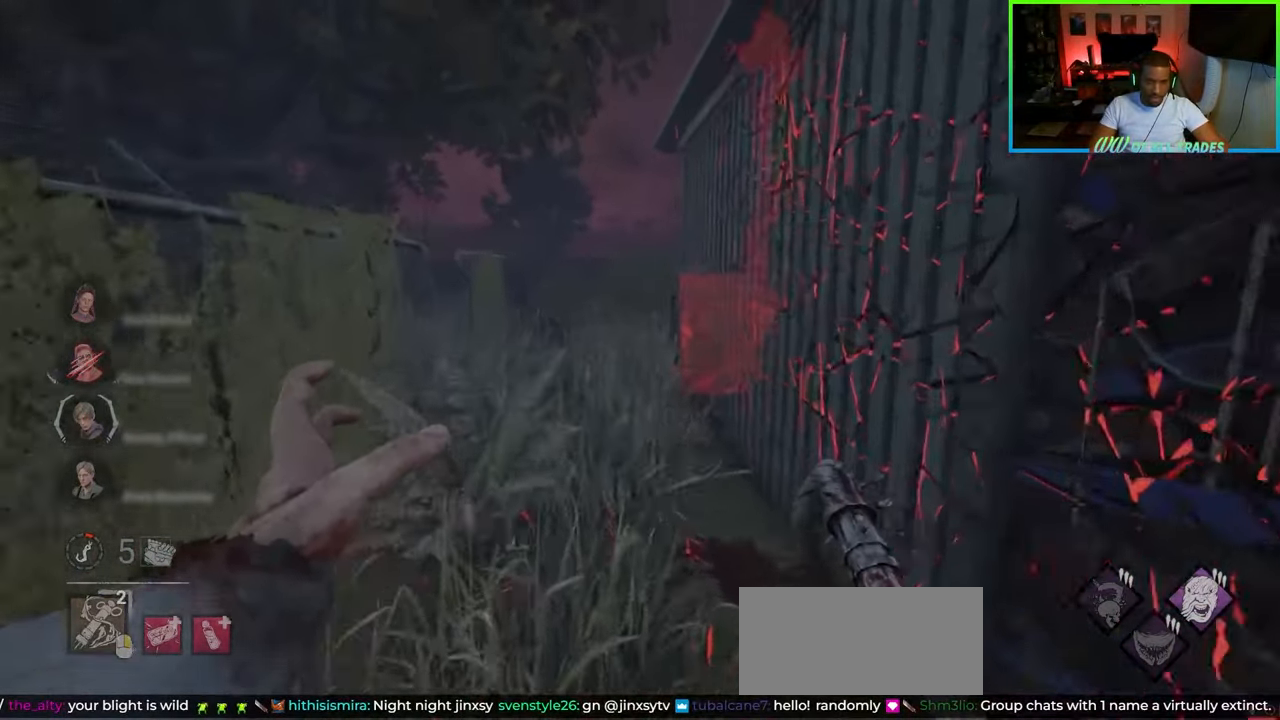
{"keys": ["w"], "mouse": [], "events": [[17, "mouse_right", "up"], [67, "mouse_right", "down"], [150, "mouse_right", "up"], [167, "a", "up"], [200, "mouse_right", "down"], [283, "mouse_right", "up"], [317, "mouse_right", "down"], [450, "mouse_right", "up"]]}
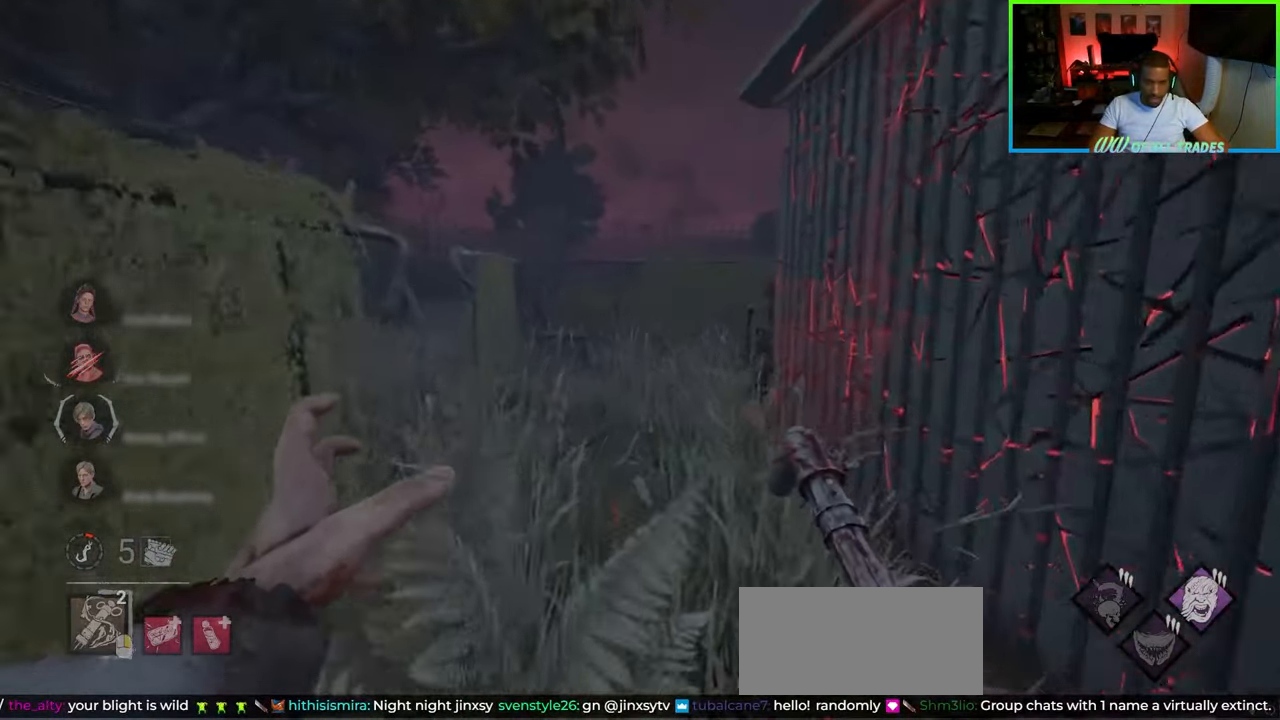
{"keys": ["a", "w"], "mouse": [], "events": [[83, "mouse_right", "down"], [233, "mouse_right", "up"], [333, "a", "down"]]}
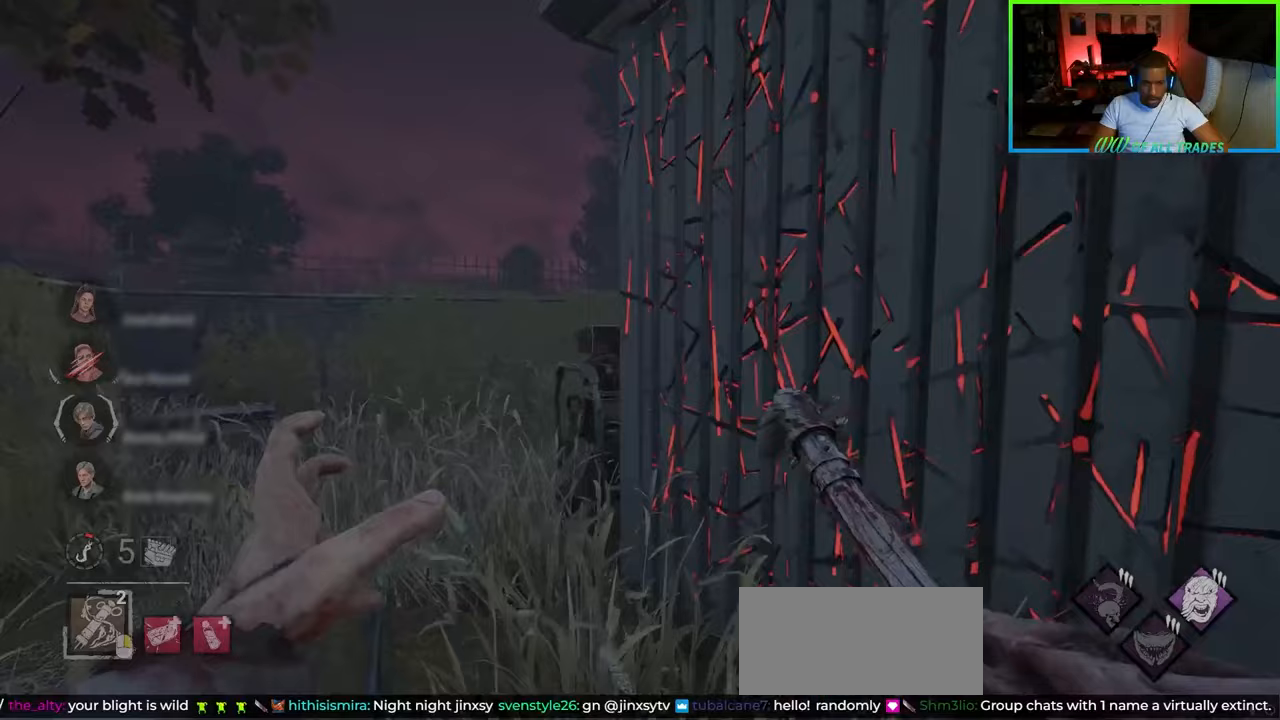
{"keys": ["a", "w"], "mouse": [], "events": []}
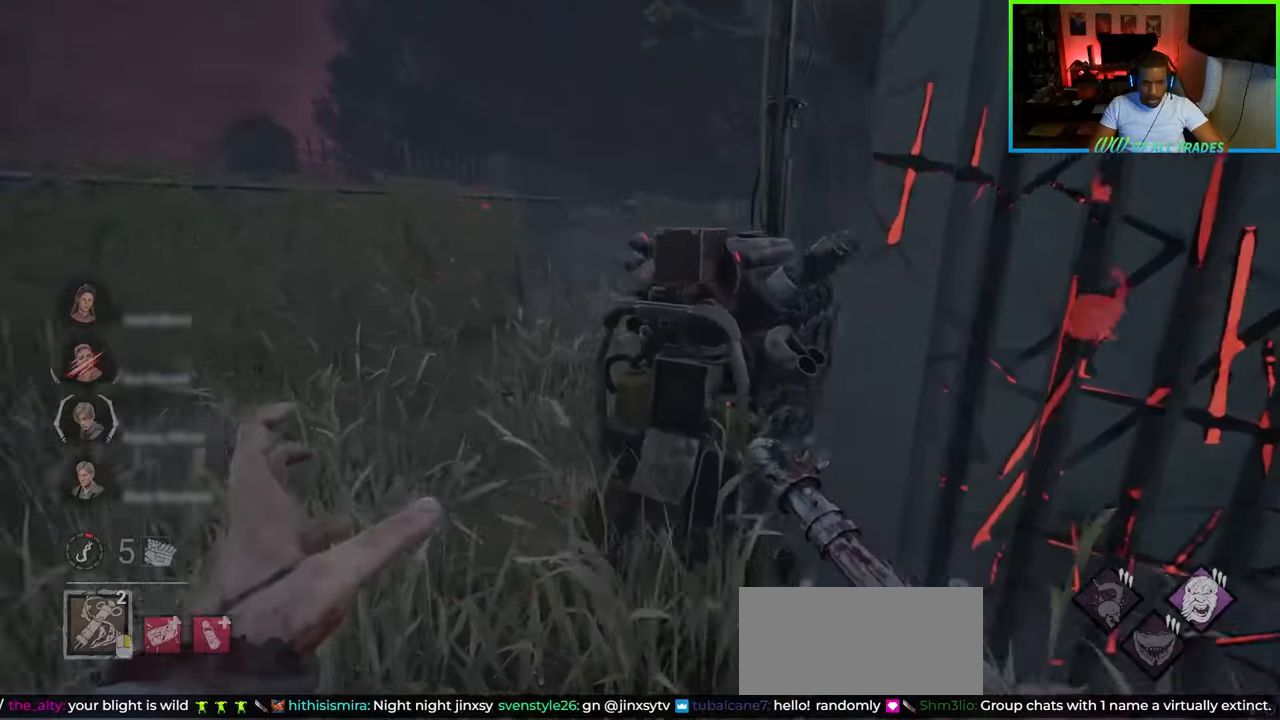
{"keys": ["w"], "mouse": [], "events": [[233, "mouse_right", "down"], [300, "a", "up"], [400, "mouse_right", "up"]]}
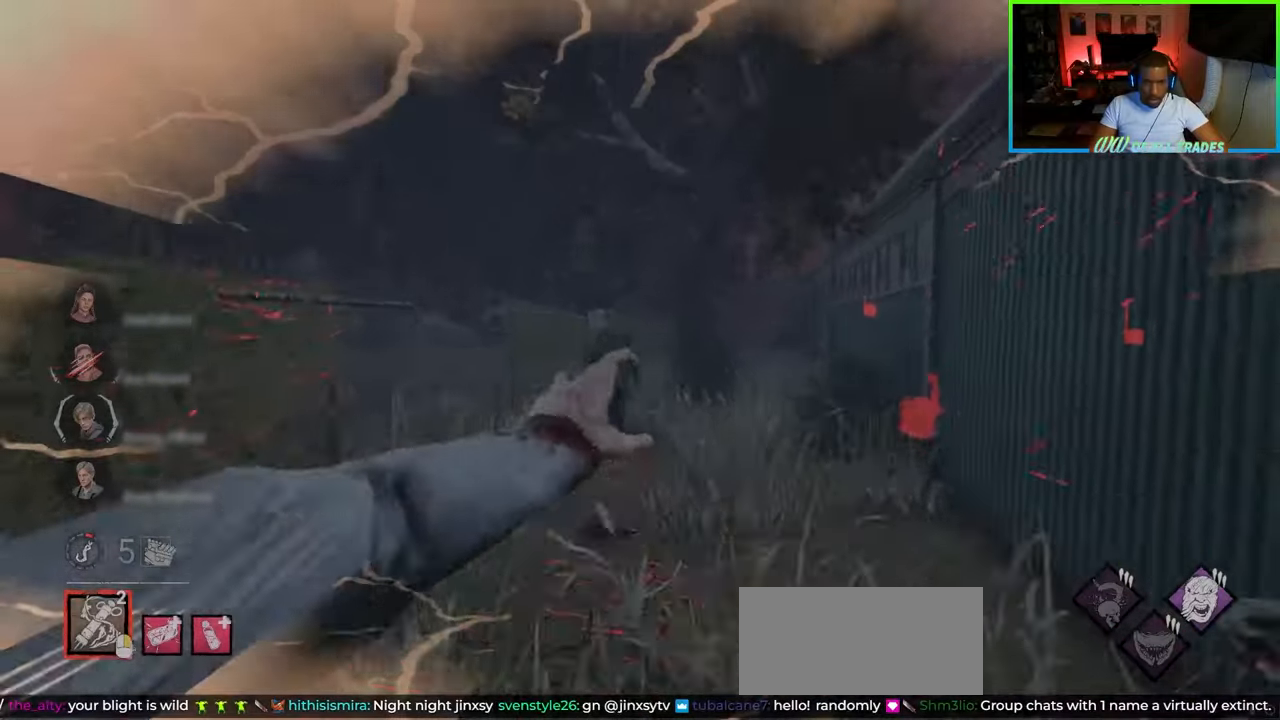
{"keys": ["w"], "mouse": [], "events": [[117, "a", "down"], [500, "a", "up"]]}
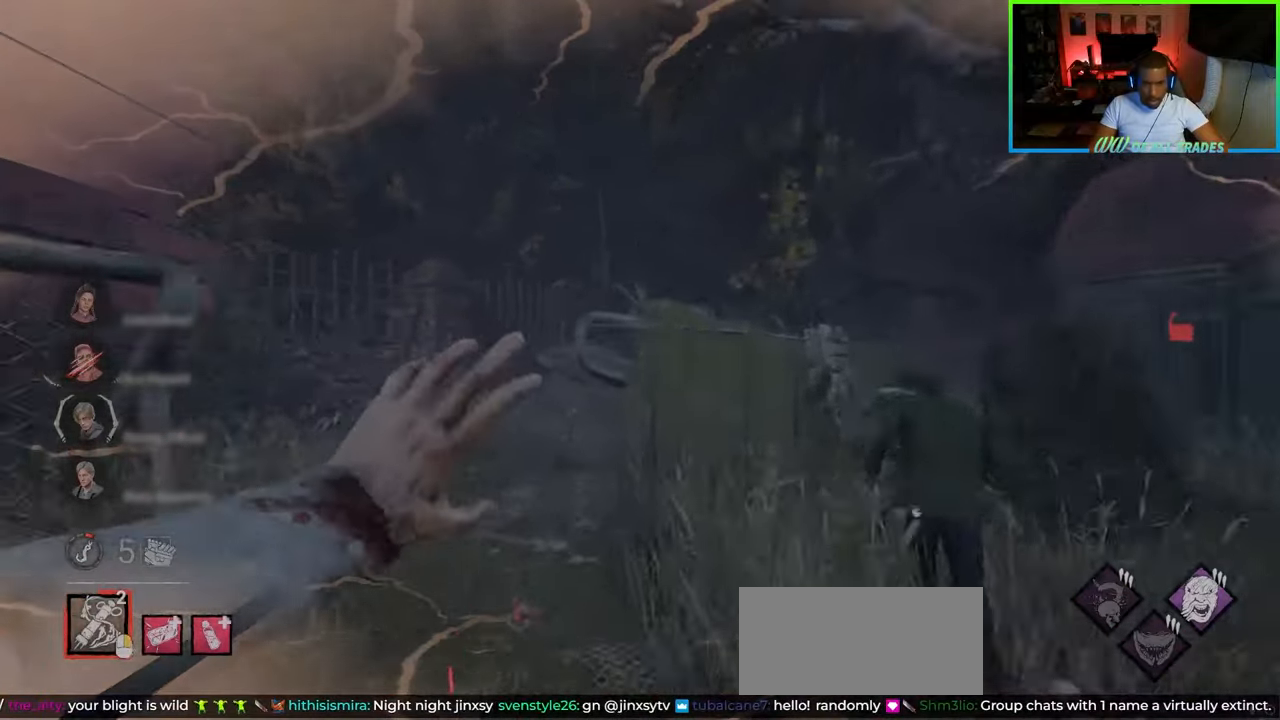
{"keys": ["d", "w"], "mouse": [], "events": [[183, "d", "down"]]}
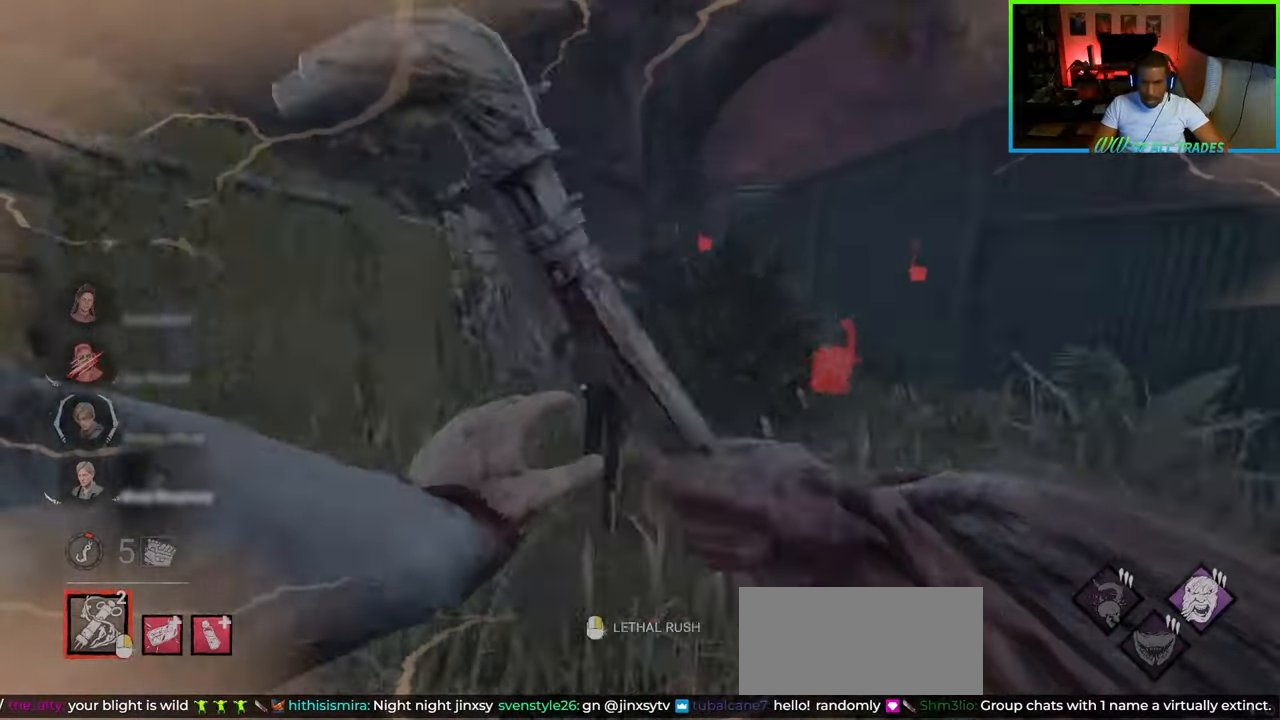
{"keys": ["a", "w"], "mouse": [], "events": [[167, "mouse_right", "down"], [283, "mouse_right", "up"], [450, "a", "down"], [450, "d", "up"]]}
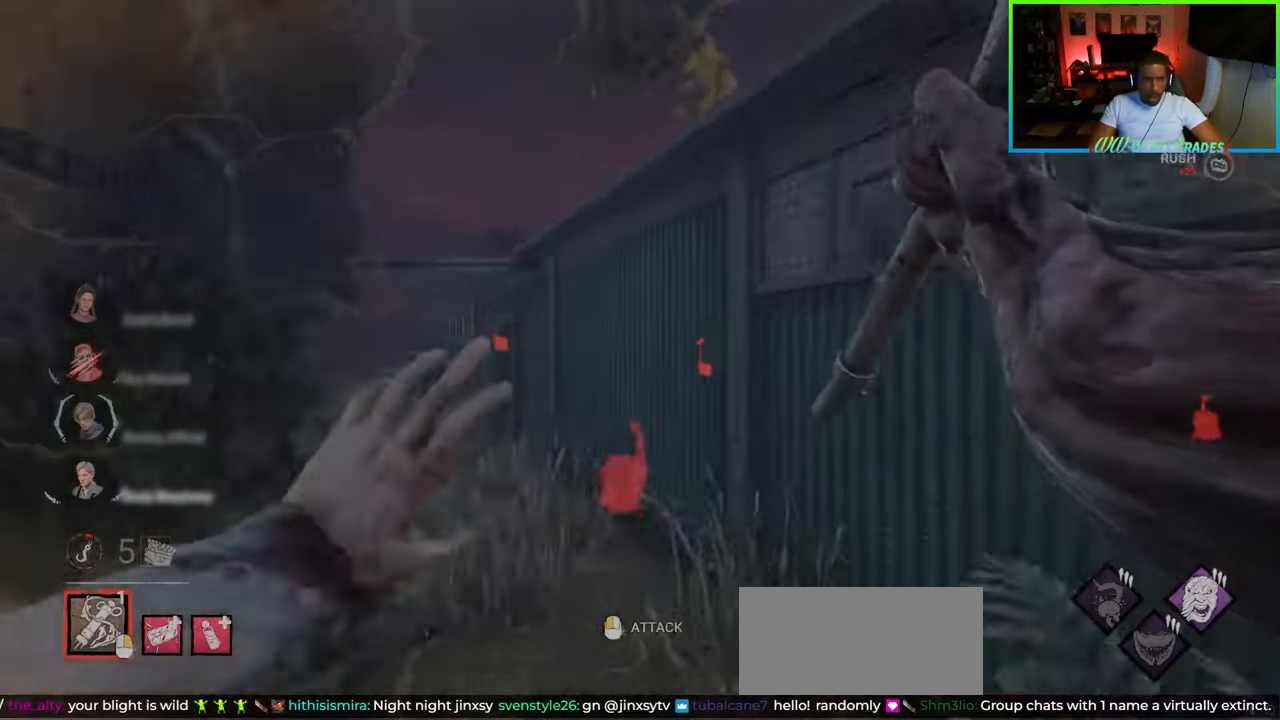
{"keys": ["a", "w"], "mouse": ["left"], "events": [[300, "mouse_left", "down"], [400, "mouse_left", "up"], [450, "mouse_left", "down"]]}
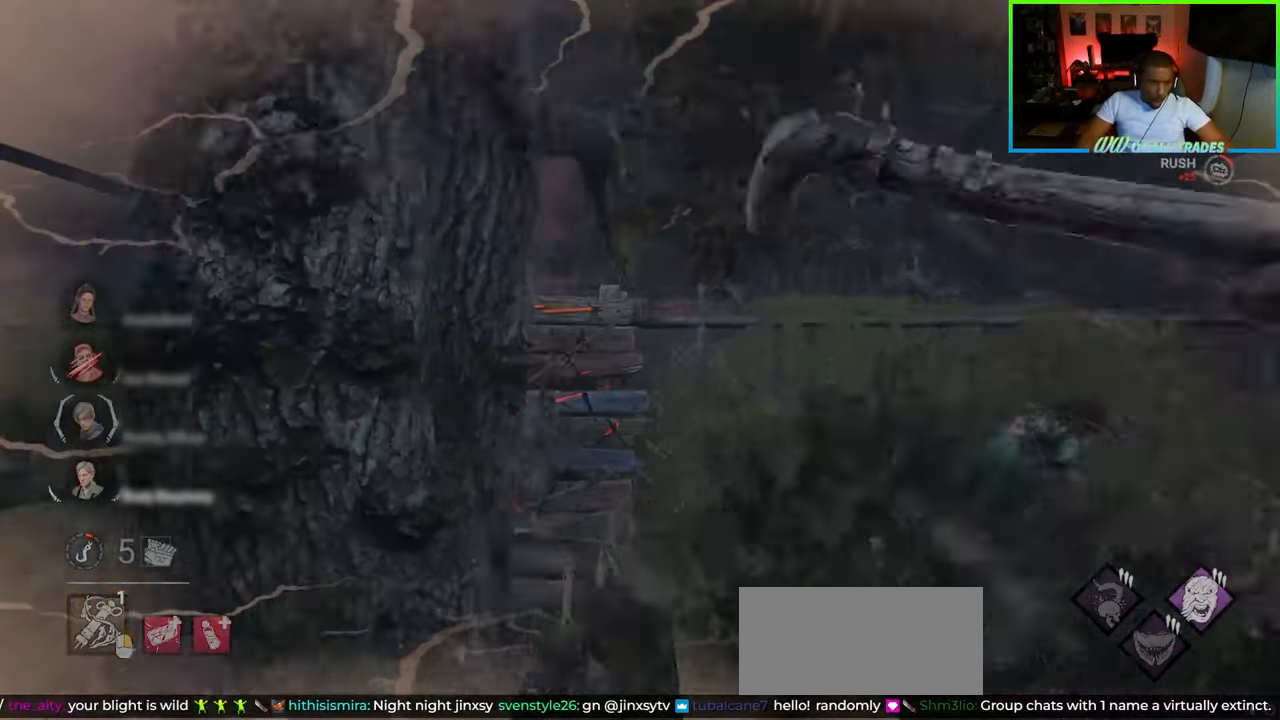
{"keys": ["d", "w"], "mouse": [], "events": [[67, "mouse_left", "up"], [100, "mouse_left", "down"], [183, "mouse_left", "up"], [217, "mouse_left", "down"], [283, "mouse_left", "up"], [333, "mouse_left", "down"], [367, "a", "up"], [383, "d", "down"], [417, "mouse_left", "up"], [450, "mouse_left", "down"], [500, "mouse_left", "up"]]}
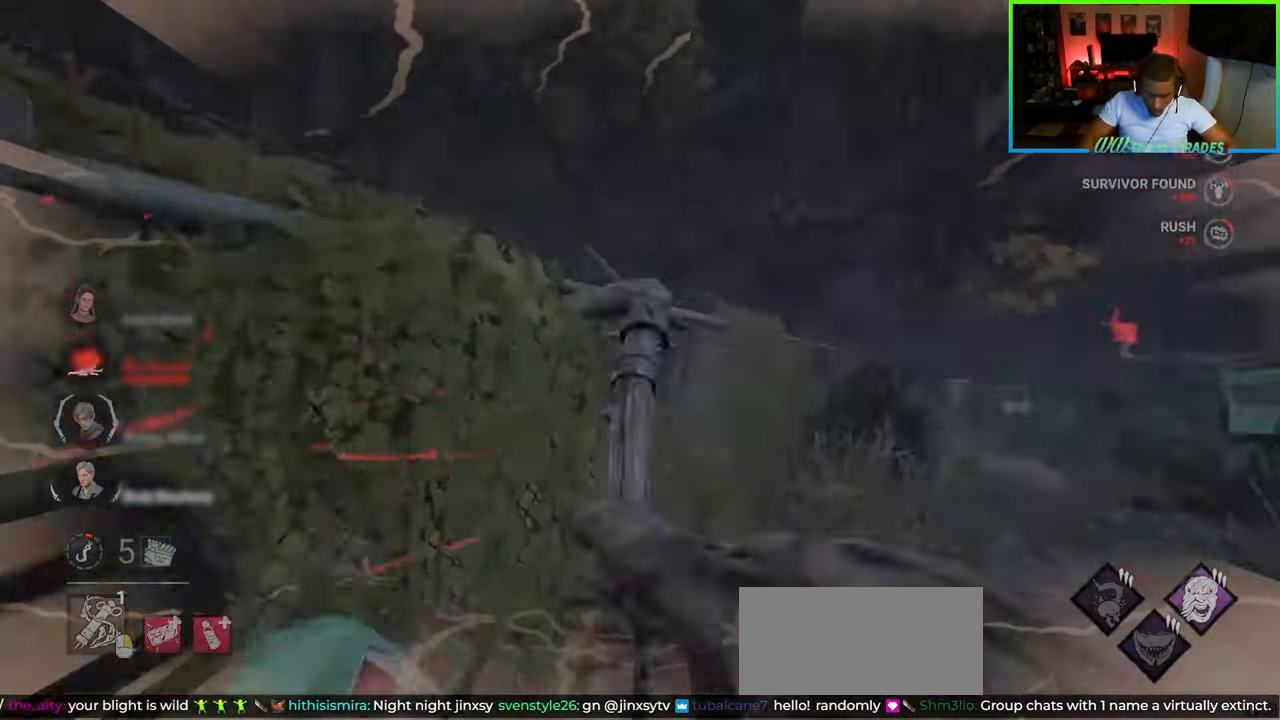
{"keys": ["d"], "mouse": [], "events": [[50, "mouse_left", "down"], [100, "d", "up"], [117, "mouse_left", "up"], [200, "d", "down"], [333, "w", "up"]]}
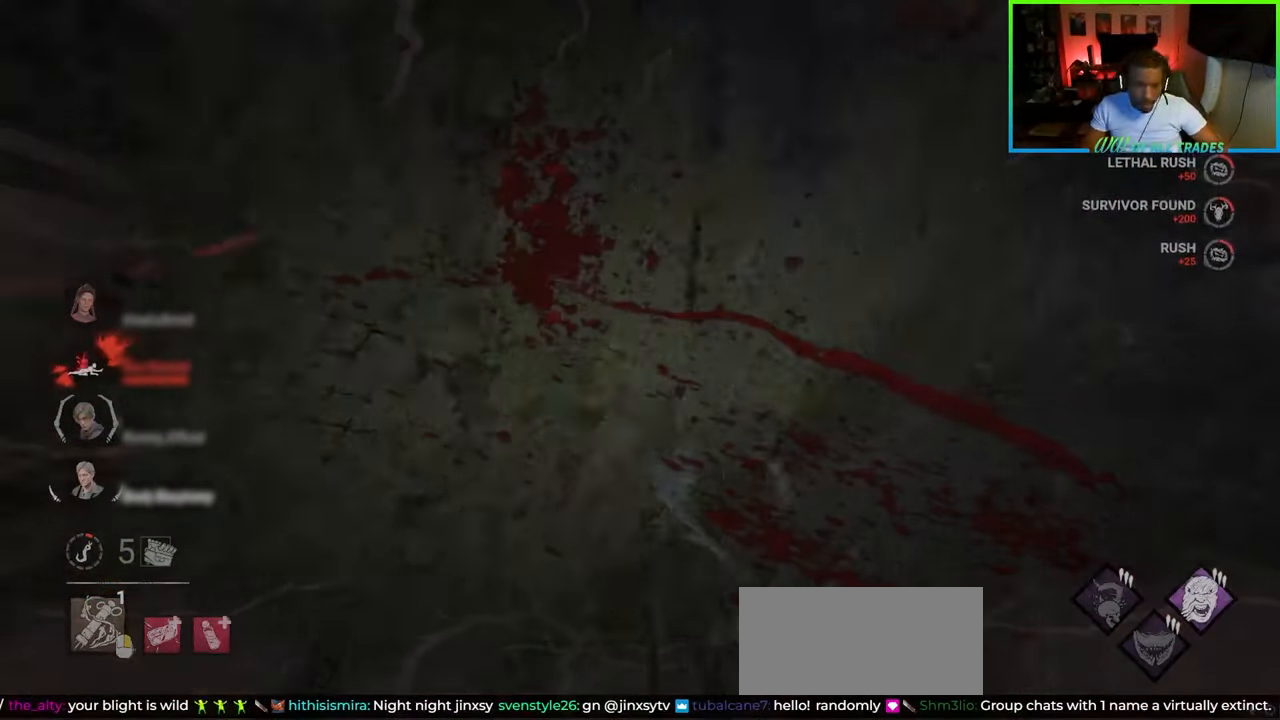
{"keys": ["a"], "mouse": [], "events": [[33, "s", "down"], [183, "a", "down"], [250, "d", "up"], [333, "s", "up"]]}
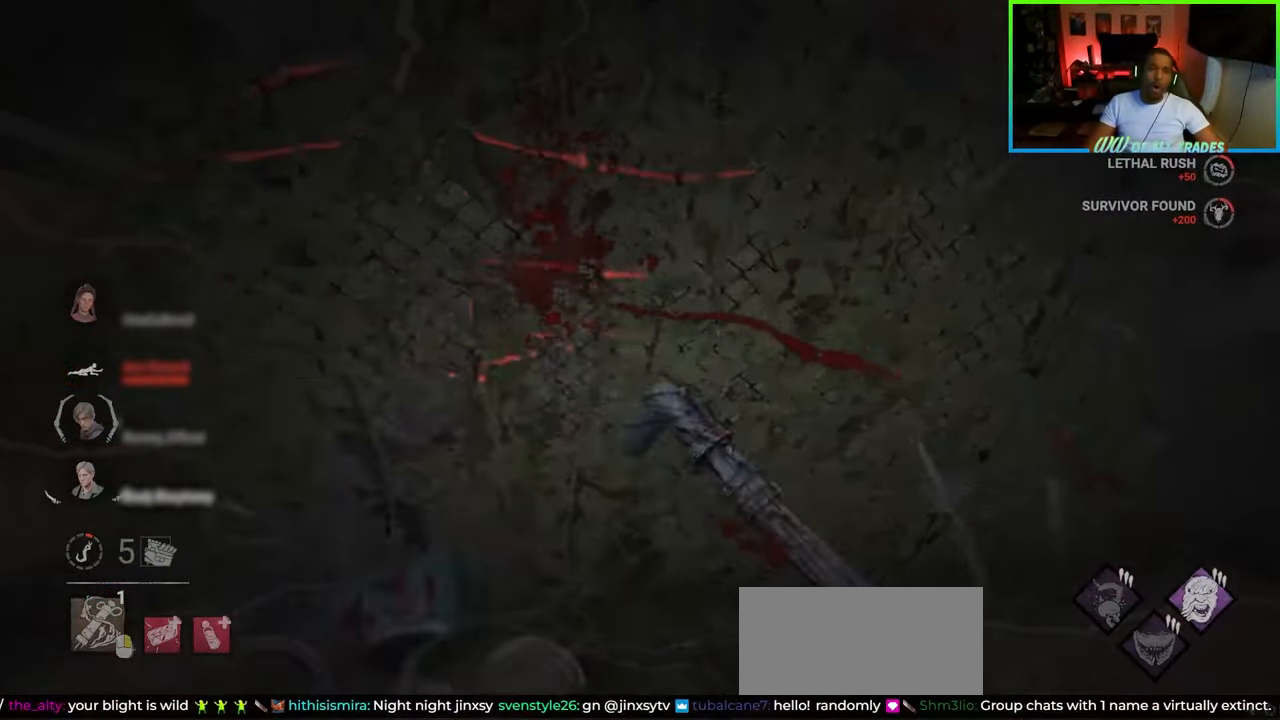
{"keys": ["a", "s"], "mouse": [], "events": [[500, "s", "down"]]}